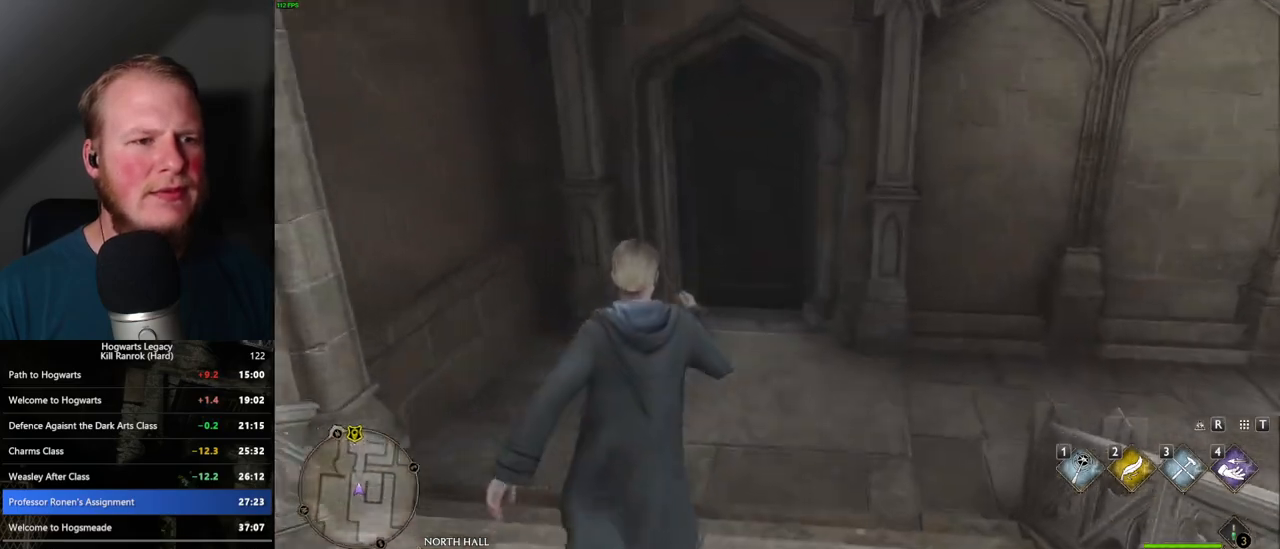
Gameplay with keyboard and mouse; each line is a JSON object with the keys and mouse buttons held at the frame after it. "events" lists presses ("down") and releases ("up") of ".", "/", "0", "1", "2", "3", "4", "5", "6", "7", "8", "9", "a", "alt_l", "alt_r", "b", "backslash", "backspace", "c", "caps_lock", "comma", "ctrl_l", "ctrl_r", "d", "e", "equals", "escape", "f", "f1", "f10", "f11", "f12", "f2", "f3", "f4", "f5", "f6", "f7", "f8", "f9", "g", "h", "i", "j", "k", "l", "lbracket", "m", "minus", "n", "o", "p", "q", "quote", "r", "rbracket", "return", "s", "semicolon", "shift_l", "shift_r", "space", "super", "super_r", "t", "tab", "tilde", "u", "v", "w", "x", "y", "z", "mouse_left", "mouse_wheel", "mouse_right", "mouse_mb4" and "mouse_mb5" between this image and that frame as [ms after this image, input, new state], when the widget could be followed in between. "mouse_left", "mouse_wheel", "mouse_right", "mouse_mb4", "mouse_mb5" = the "left", "wheel", "right", "mb4", "mb5" buttons of the "mouse" list. No other keys are recorded. "wheel" means that the mouse wheel is clicked or scrolled. Mouse movement is not recorded.
{"keys": ["w"], "mouse": [], "events": []}
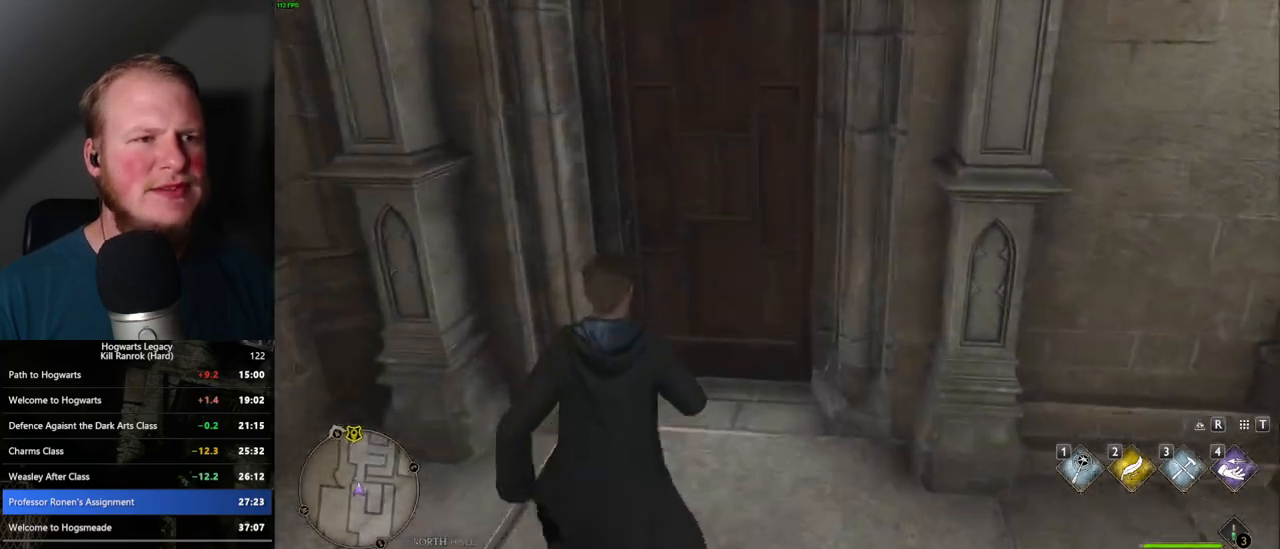
{"keys": ["w"], "mouse": [], "events": [[67, "space", "down"], [267, "space", "up"]]}
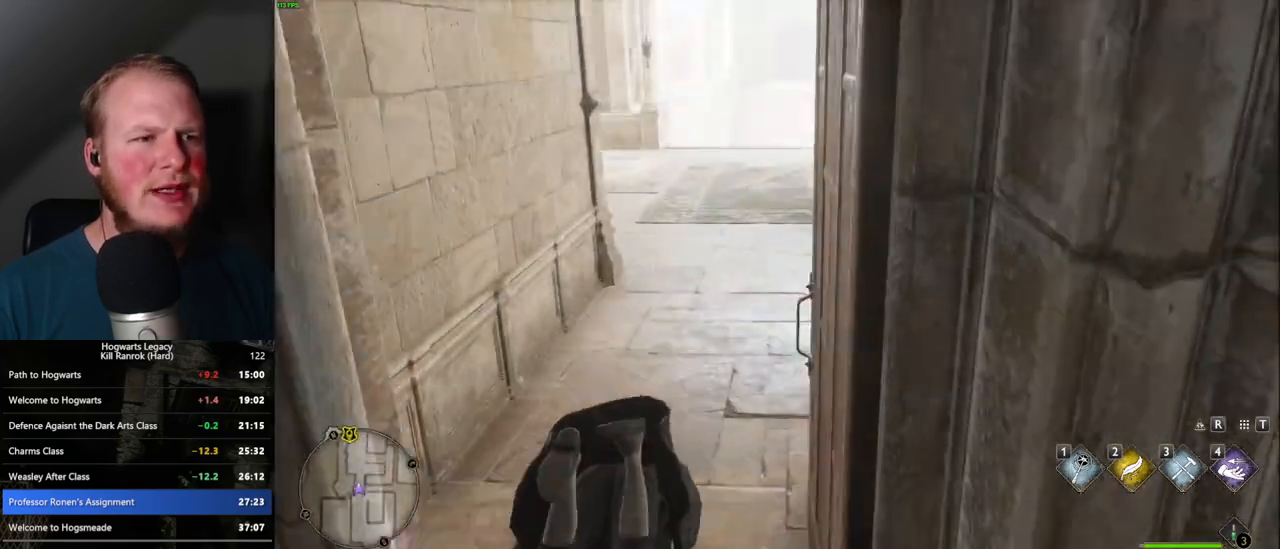
{"keys": ["w"], "mouse": [], "events": []}
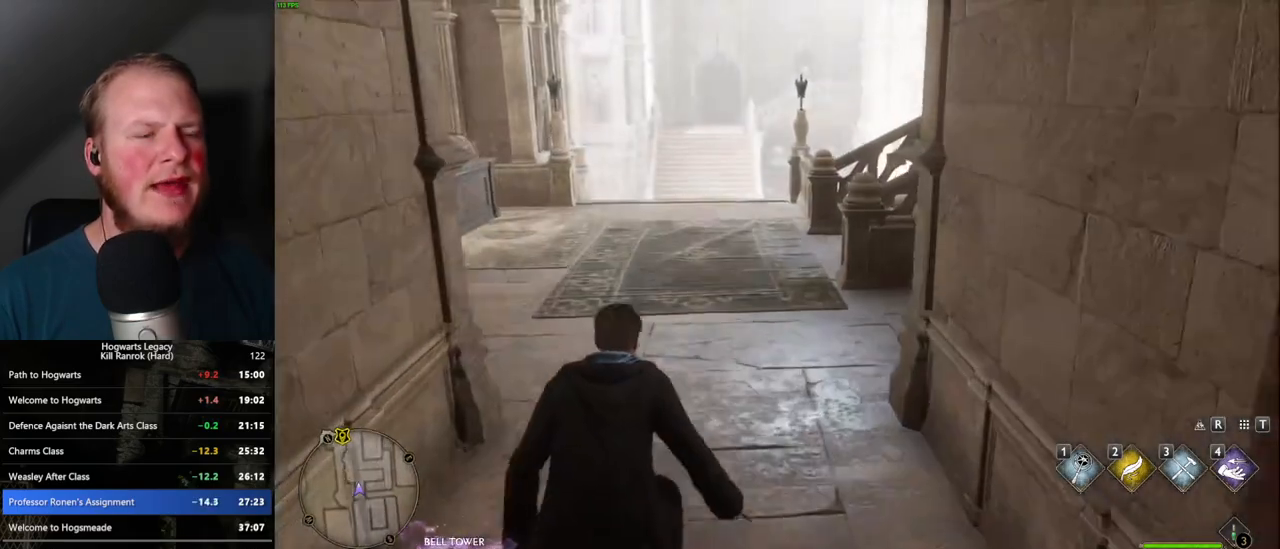
{"keys": ["w"], "mouse": [], "events": []}
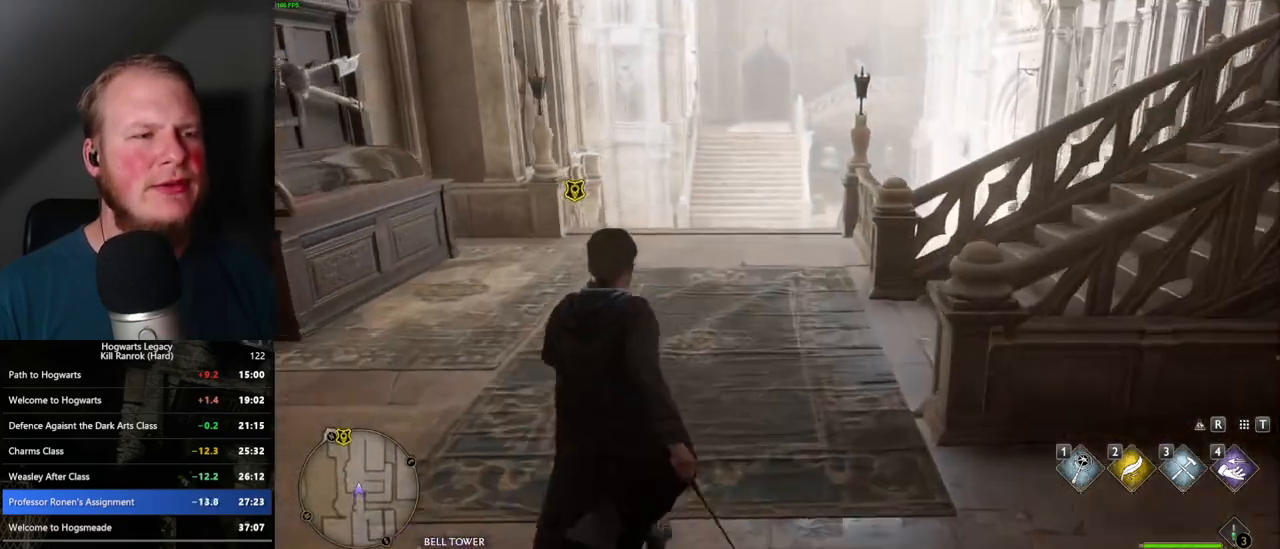
{"keys": ["w"], "mouse": [], "events": [[67, "a", "down"], [167, "a", "up"]]}
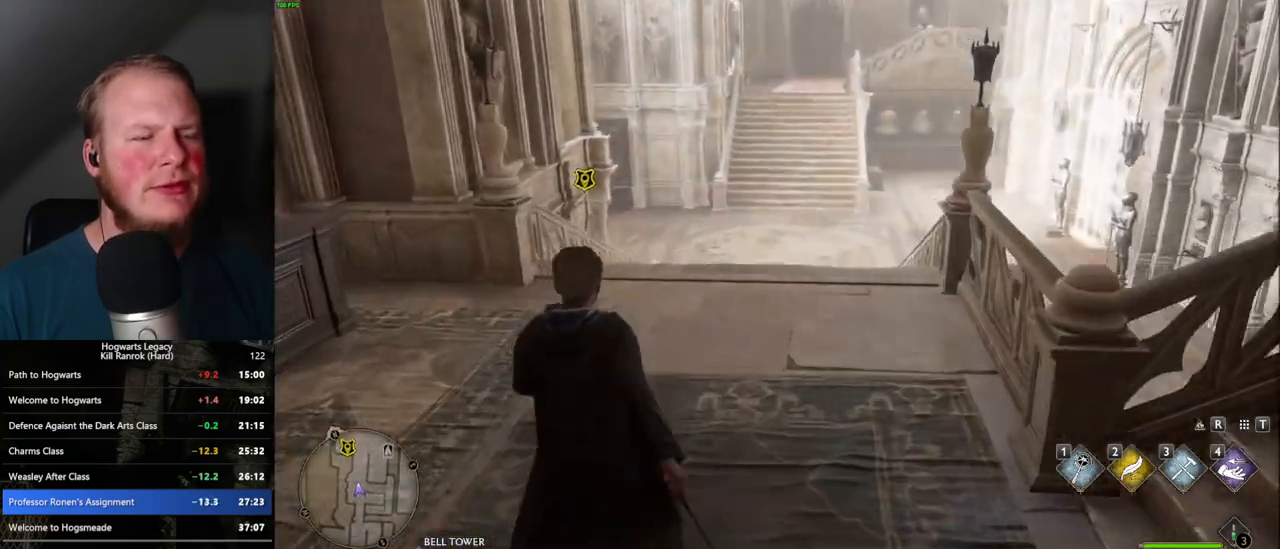
{"keys": ["w"], "mouse": [], "events": []}
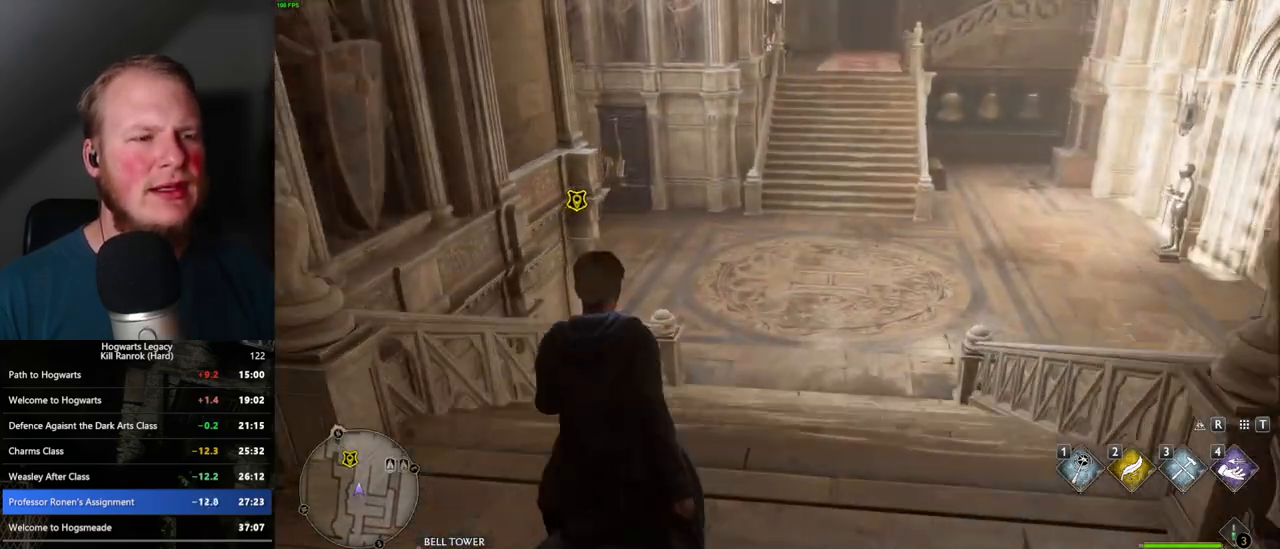
{"keys": ["w"], "mouse": [], "events": []}
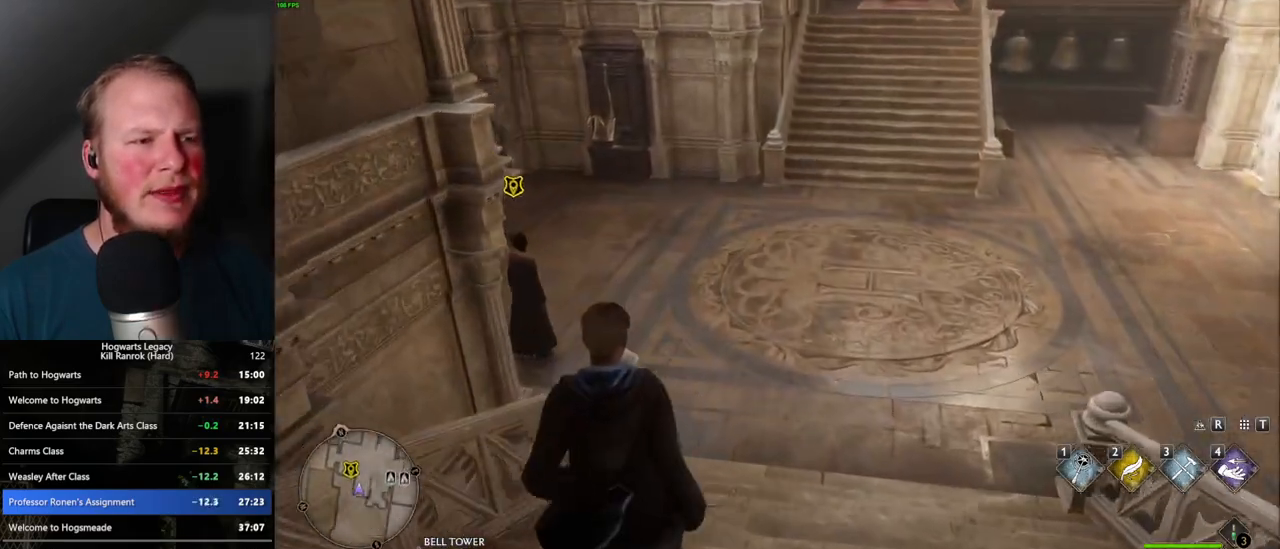
{"keys": ["w"], "mouse": [], "events": [[167, "a", "down"], [283, "a", "up"]]}
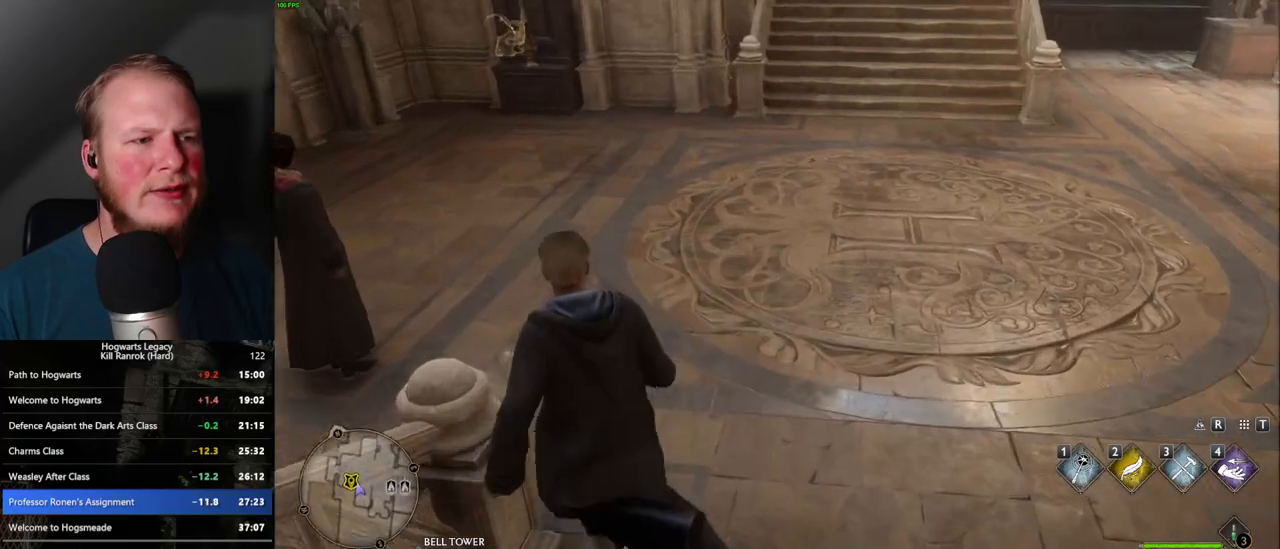
{"keys": ["d", "w"], "mouse": [], "events": [[67, "d", "down"], [167, "space", "down"], [367, "space", "up"]]}
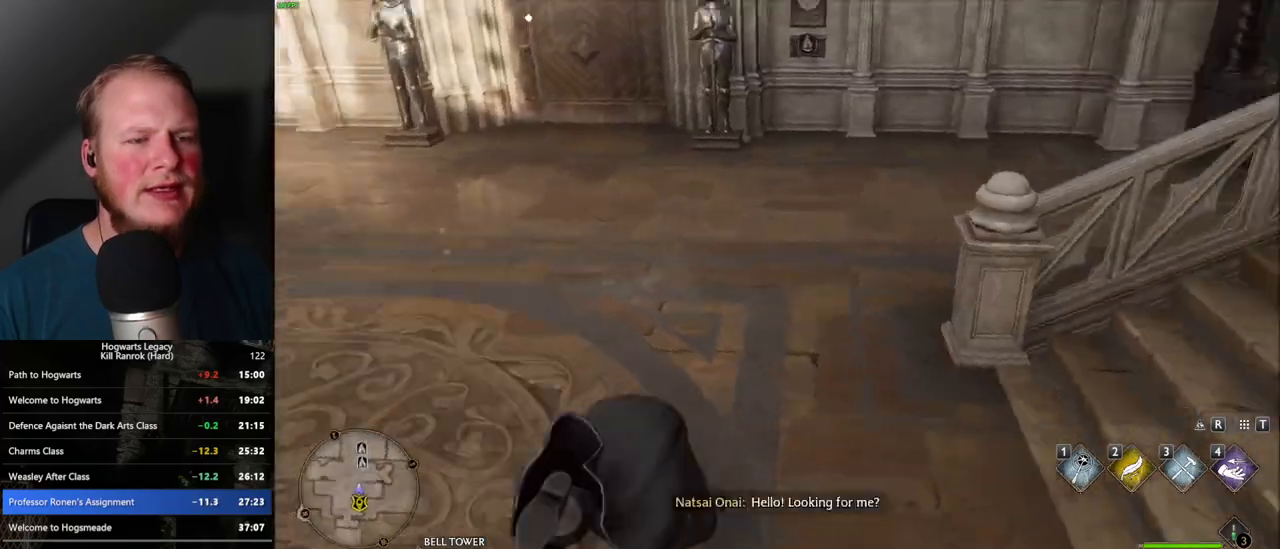
{"keys": ["w"], "mouse": [], "events": [[17, "d", "up"], [267, "d", "down"], [383, "d", "up"]]}
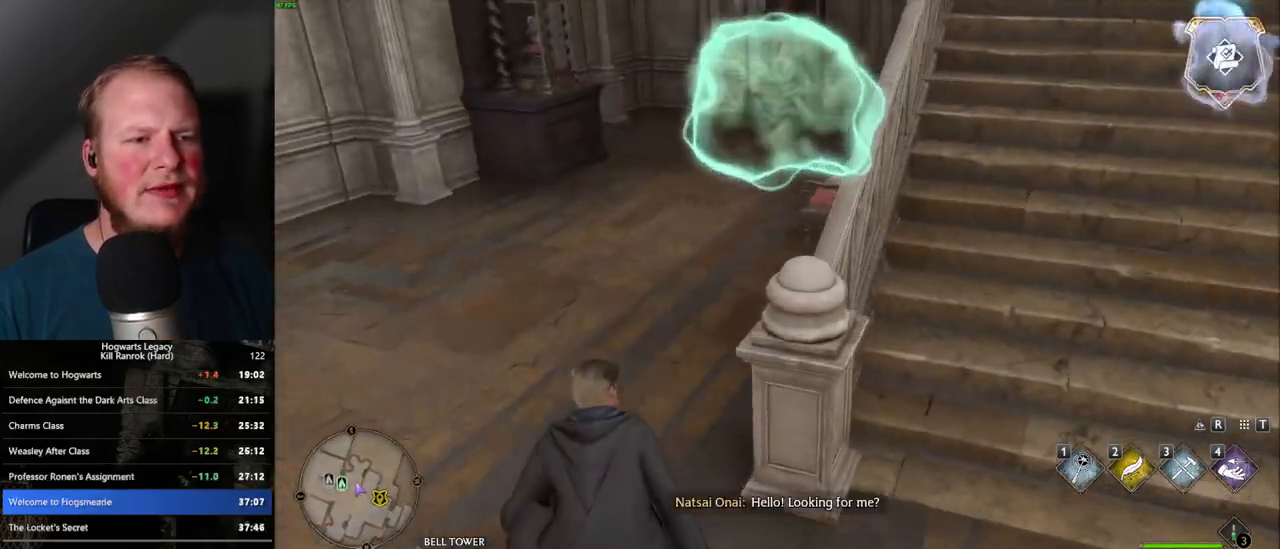
{"keys": ["w"], "mouse": [], "events": []}
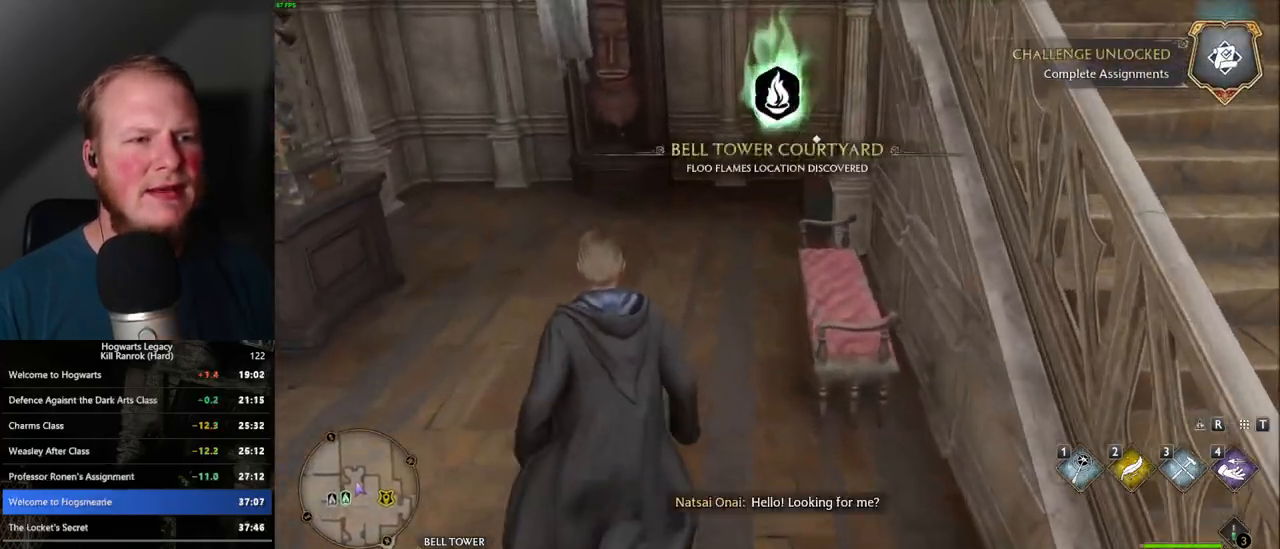
{"keys": ["w"], "mouse": [], "events": []}
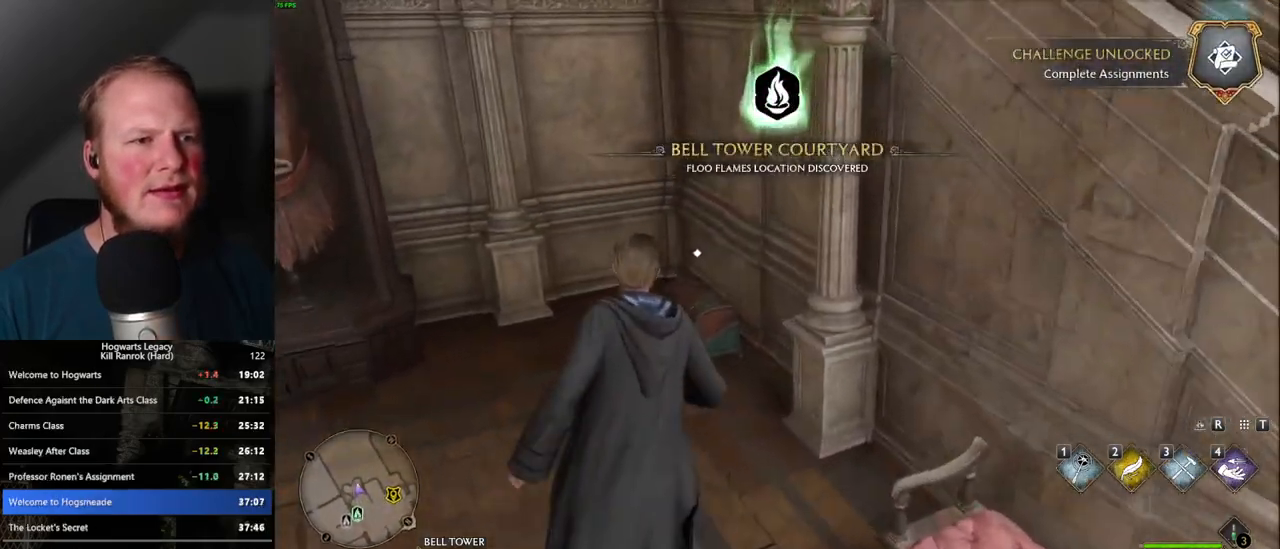
{"keys": ["d", "space", "w"], "mouse": [], "events": [[133, "f", "down"], [217, "f", "up"], [317, "d", "down"], [367, "space", "down"]]}
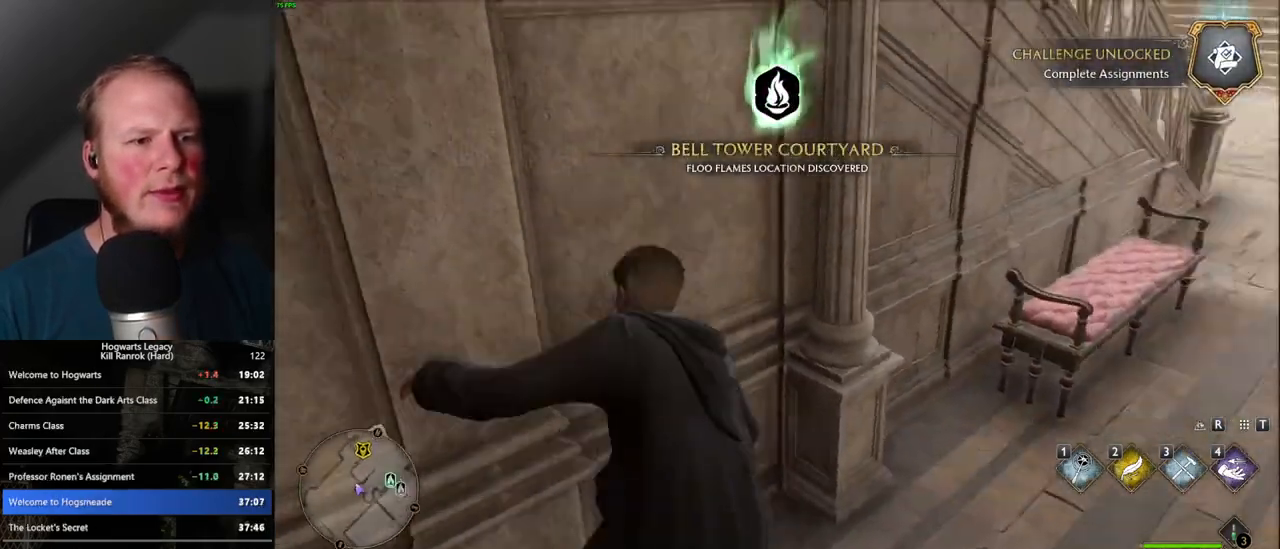
{"keys": ["w"], "mouse": [], "events": [[17, "space", "up"], [467, "d", "up"]]}
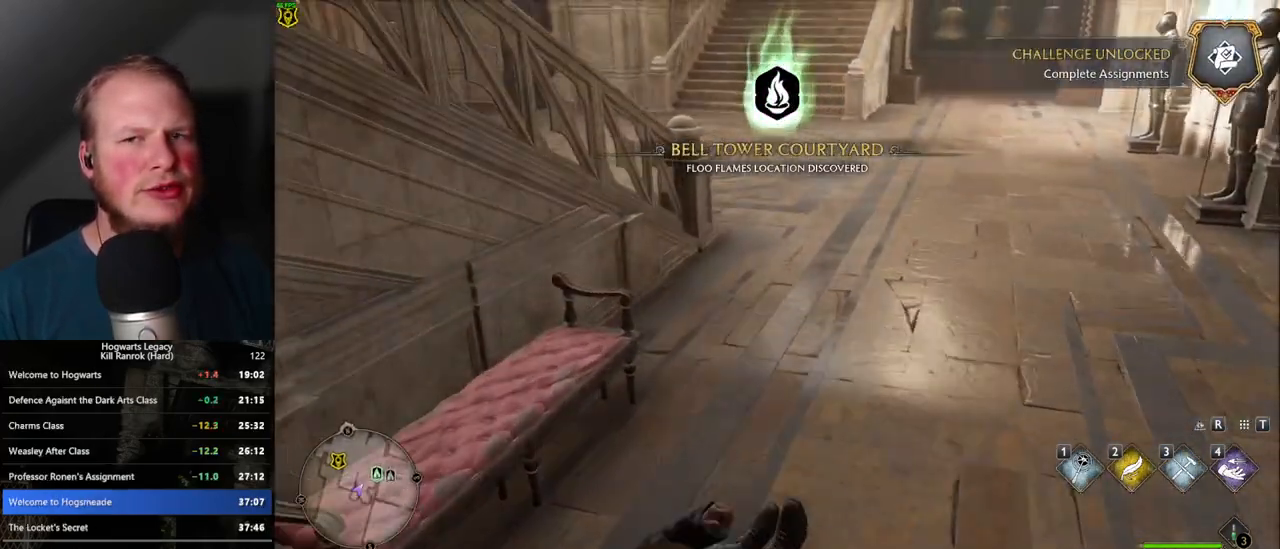
{"keys": ["w"], "mouse": [], "events": []}
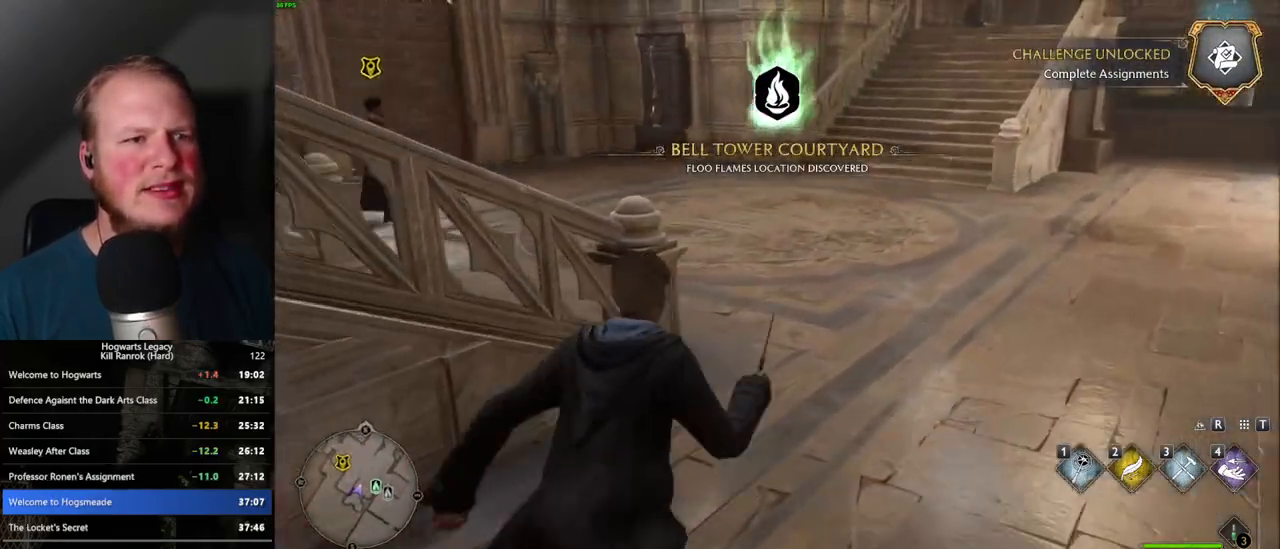
{"keys": ["w"], "mouse": [], "events": []}
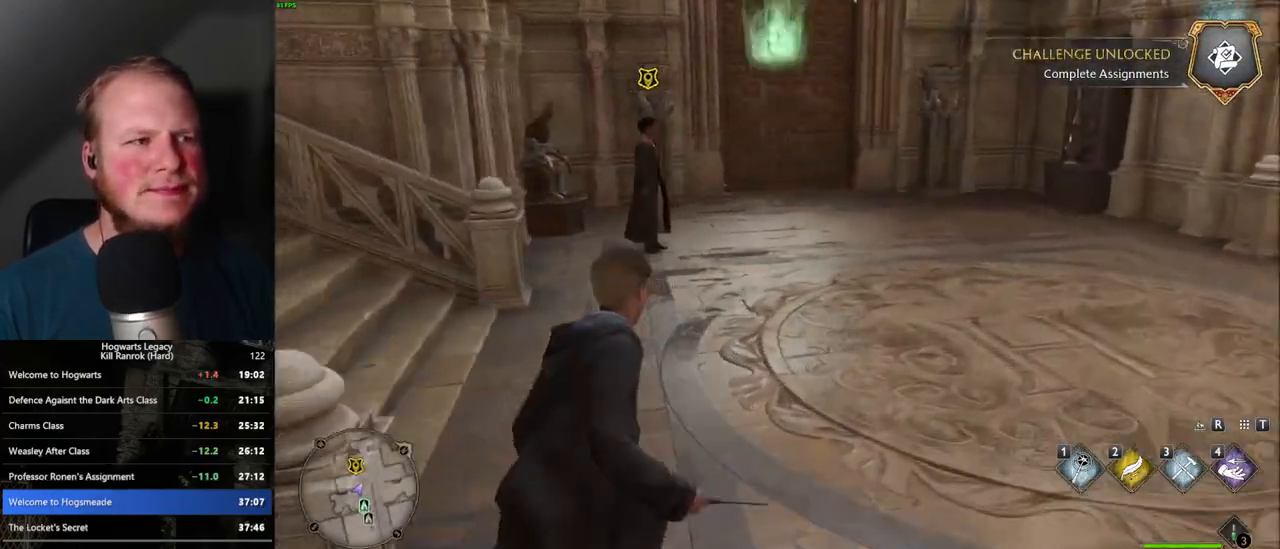
{"keys": ["w"], "mouse": [], "events": []}
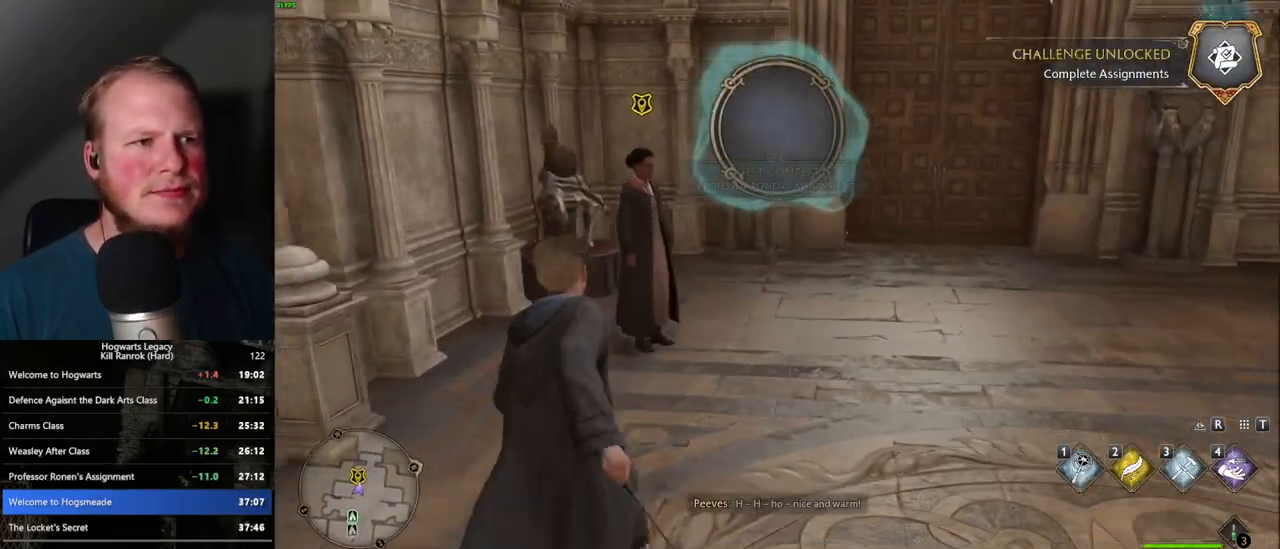
{"keys": ["f"], "mouse": [], "events": [[67, "f", "down"], [133, "f", "up"], [217, "f", "down"], [283, "f", "up"], [300, "w", "up"], [367, "f", "down"], [433, "f", "up"], [500, "f", "down"]]}
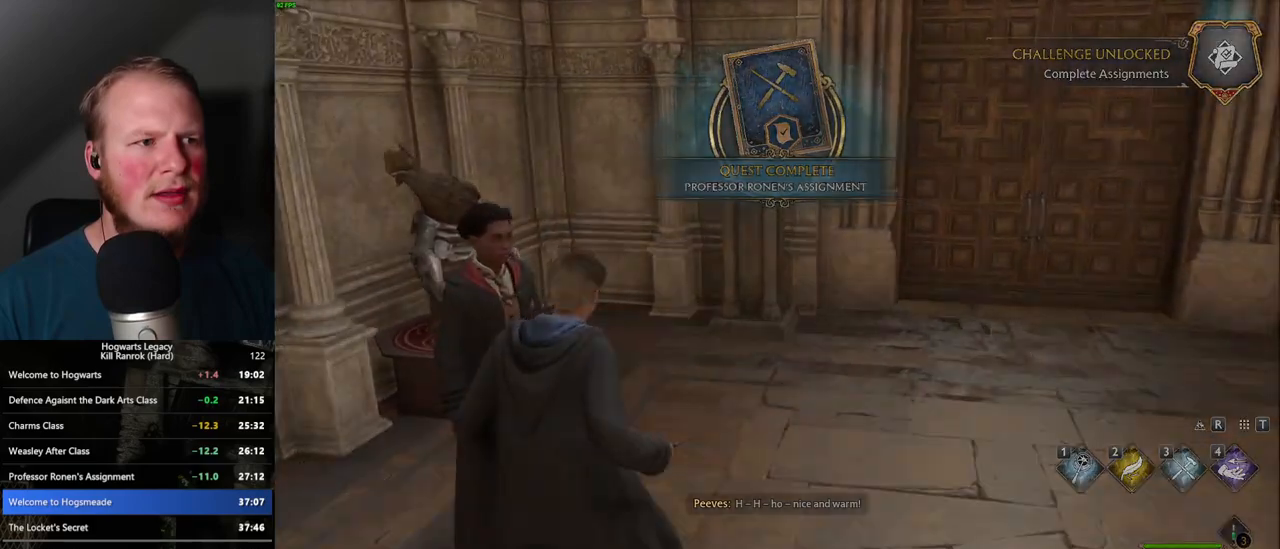
{"keys": [], "mouse": ["wheel"], "events": [[100, "f", "up"], [417, "q", "down"], [433, "mouse_wheel", "down"], [433, "space", "down"], [450, "mouse_wheel", "up"], [483, "q", "up"], [483, "space", "up"], [500, "mouse_wheel", "down"]]}
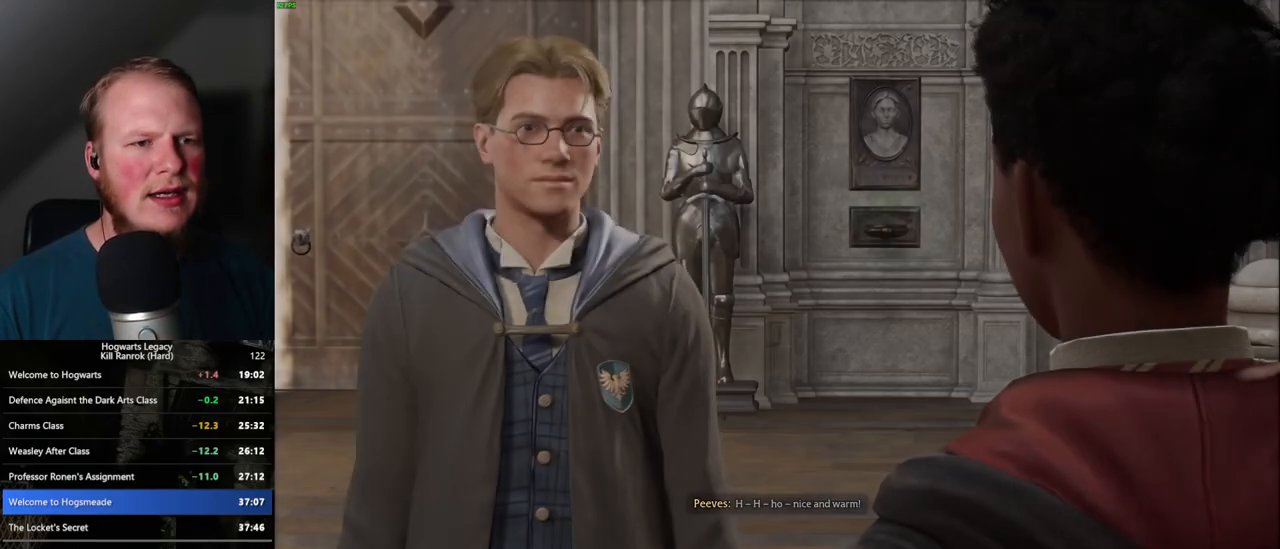
{"keys": [], "mouse": ["wheel"], "events": [[17, "mouse_wheel", "up"], [33, "mouse_wheel", "down"], [50, "mouse_wheel", "up"], [67, "q", "down"], [83, "space", "down"], [133, "mouse_wheel", "down"], [150, "mouse_wheel", "up"], [150, "q", "up"], [150, "space", "up"], [217, "q", "down"], [233, "space", "down"], [300, "q", "up"], [300, "space", "up"], [400, "q", "down"], [400, "space", "down"], [433, "q", "up"], [433, "space", "up"], [500, "mouse_wheel", "down"]]}
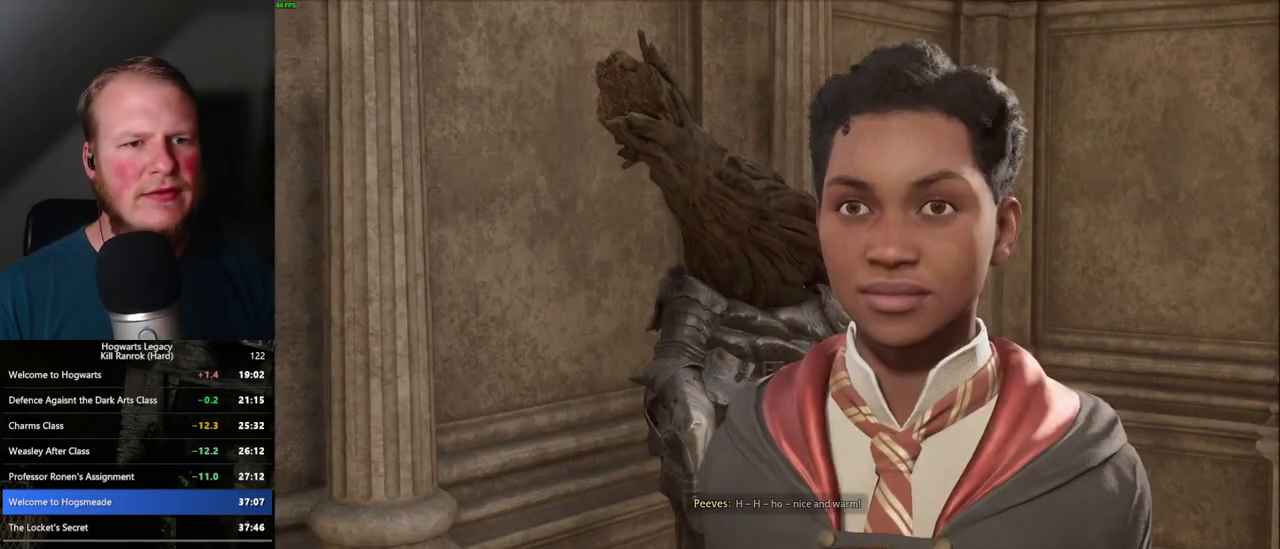
{"keys": ["q"], "mouse": [], "events": [[50, "mouse_wheel", "up"], [50, "q", "down"], [67, "mouse_wheel", "down"], [67, "space", "down"], [83, "mouse_wheel", "up"], [83, "q", "up"], [100, "space", "up"], [167, "q", "down"], [183, "space", "down"], [250, "q", "up"], [267, "space", "up"], [333, "q", "down"], [350, "space", "down"], [367, "mouse_wheel", "down"], [383, "mouse_wheel", "up"], [400, "q", "up"], [417, "space", "up"], [433, "mouse_wheel", "down"], [450, "mouse_wheel", "up"], [467, "mouse_wheel", "down"], [500, "mouse_wheel", "up"], [500, "q", "down"]]}
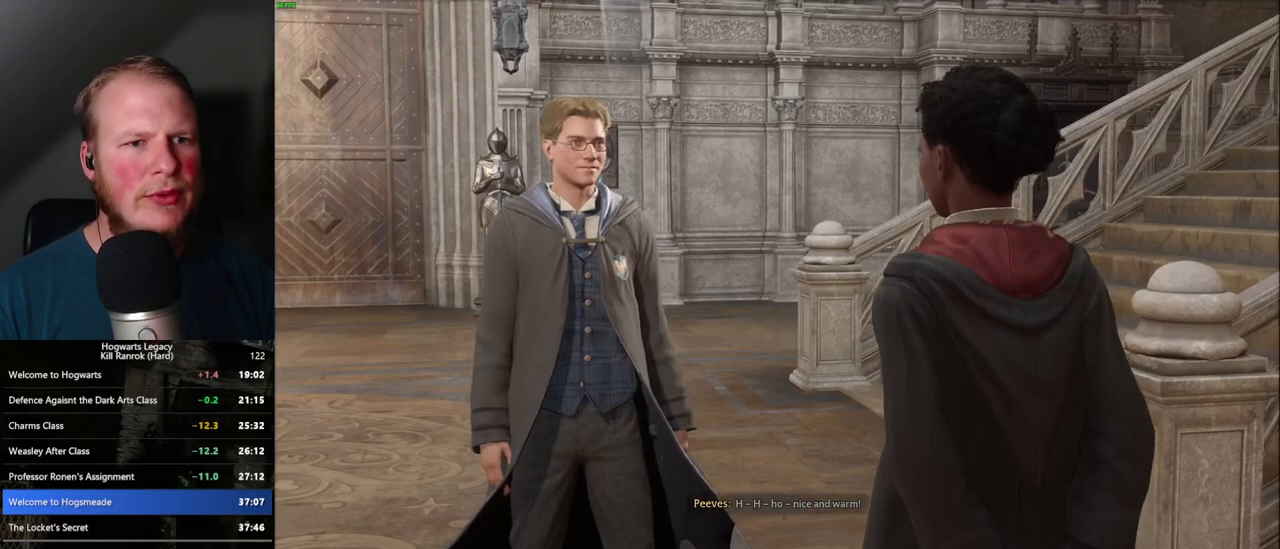
{"keys": ["space"], "mouse": [], "events": [[17, "space", "down"], [50, "q", "up"], [67, "space", "up"], [150, "q", "down"], [150, "space", "down"], [217, "q", "up"], [217, "space", "up"], [250, "mouse_wheel", "down"], [283, "mouse_wheel", "up"], [300, "mouse_wheel", "down"], [317, "mouse_wheel", "up"], [350, "space", "down"], [383, "mouse_wheel", "down"], [400, "mouse_wheel", "up"], [417, "space", "up"], [467, "space", "down"]]}
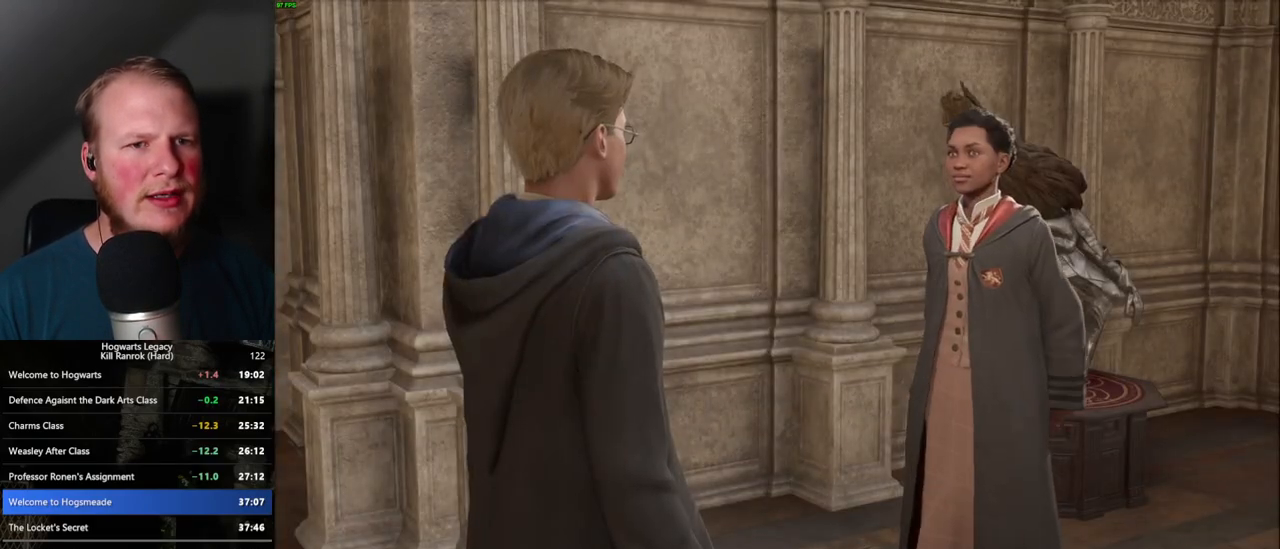
{"keys": [], "mouse": [], "events": [[50, "space", "up"], [133, "q", "down"], [133, "space", "down"], [167, "mouse_wheel", "down"], [200, "mouse_wheel", "up"], [200, "q", "up"], [217, "space", "up"], [233, "mouse_wheel", "down"], [300, "mouse_wheel", "up"], [300, "q", "down"], [317, "space", "down"], [350, "q", "up"], [350, "space", "up"]]}